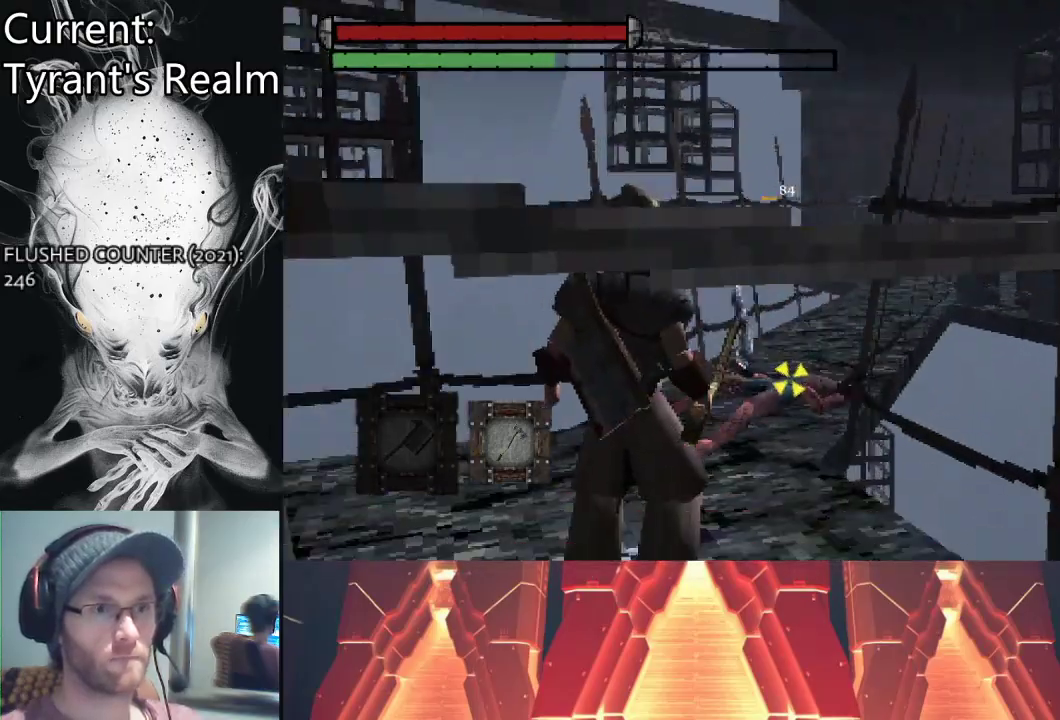
Gameplay with a controller (PlayStation layout); each line is a JSON object with the inputs held at the frame after it. "events" lists button and stick changes between this image and that frame as [ms after this image, input, new state], when the widget could be followed in between.
{"buttons": ["R3"], "left_stick": "center", "right_stick": "center", "events": [[500, "R3", "down"]]}
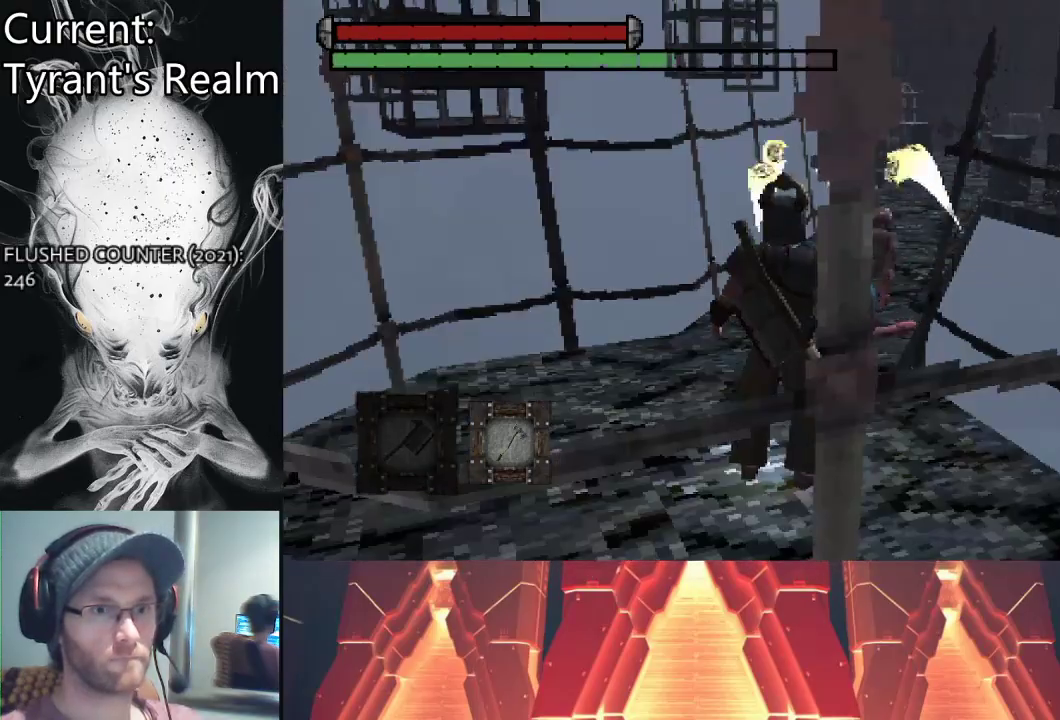
{"buttons": [], "left_stick": "center", "right_stick": "right", "events": [[167, "R3", "up"], [300, "right_stick", "right"]]}
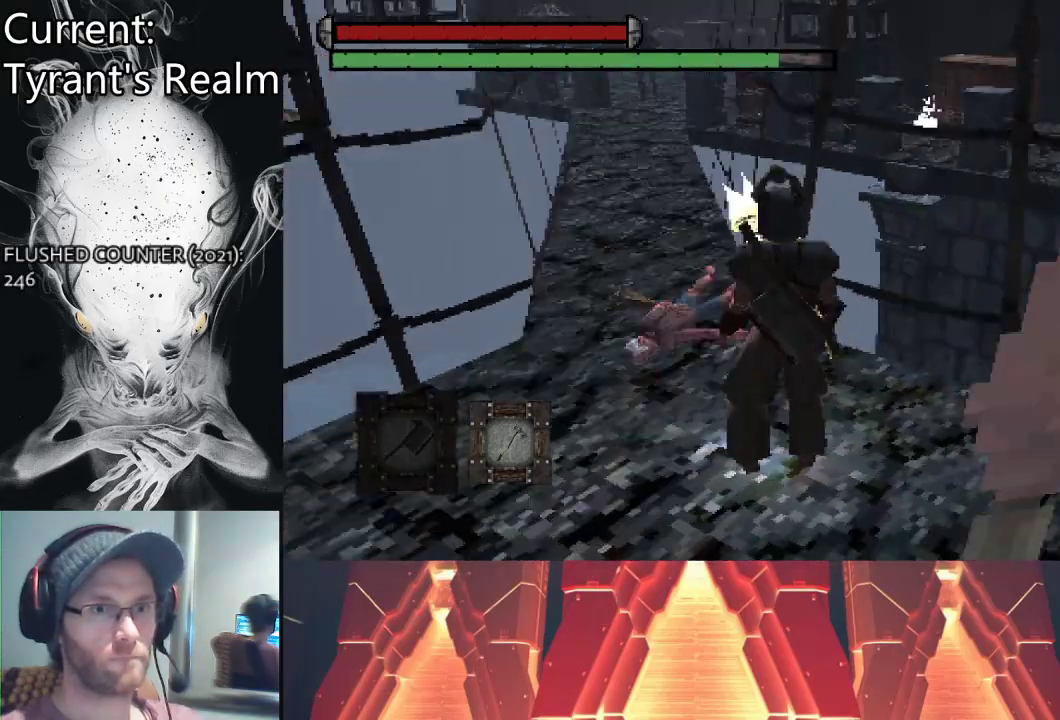
{"buttons": [], "left_stick": "center", "right_stick": "center", "events": [[200, "right_stick", "center"]]}
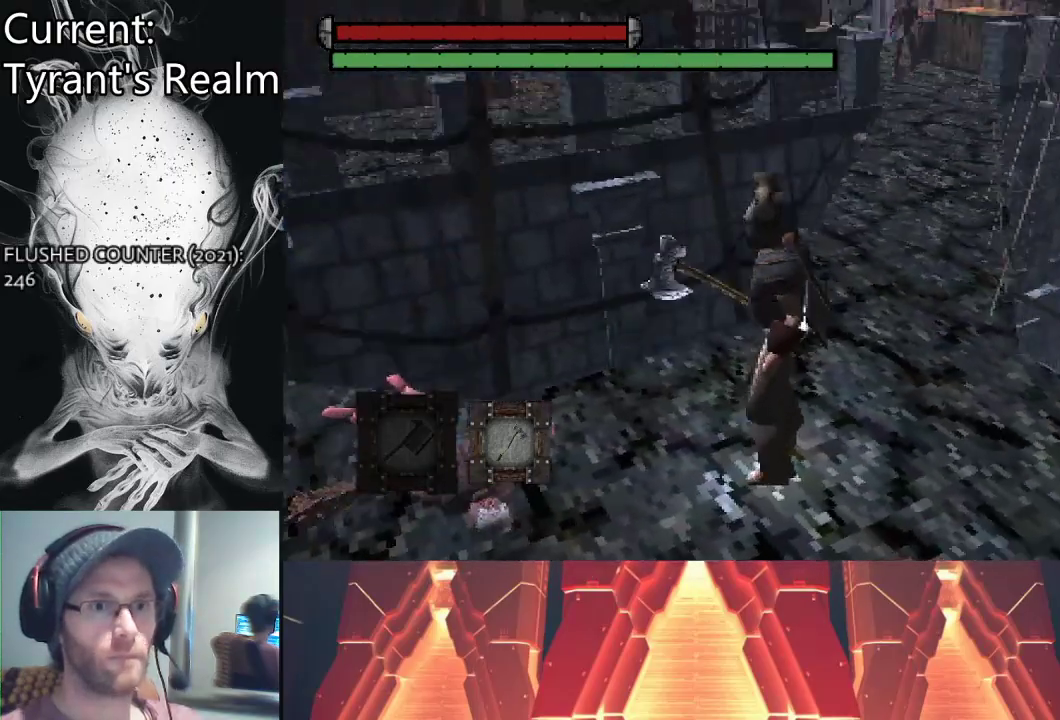
{"buttons": [], "left_stick": "center", "right_stick": "center", "events": []}
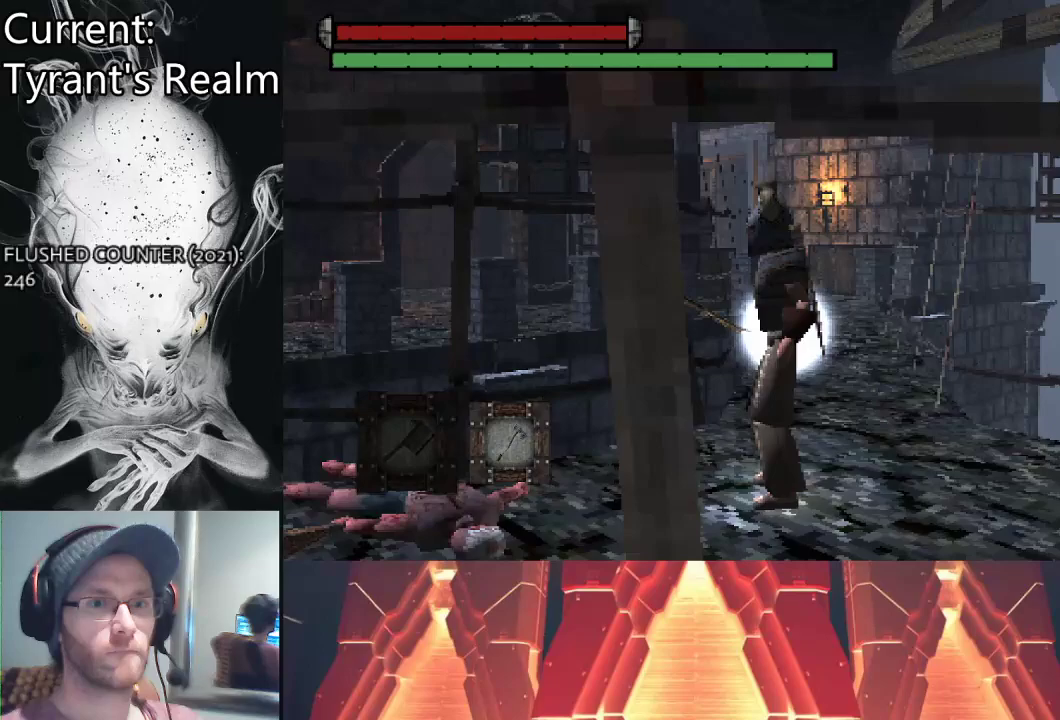
{"buttons": [], "left_stick": "center", "right_stick": "center", "events": []}
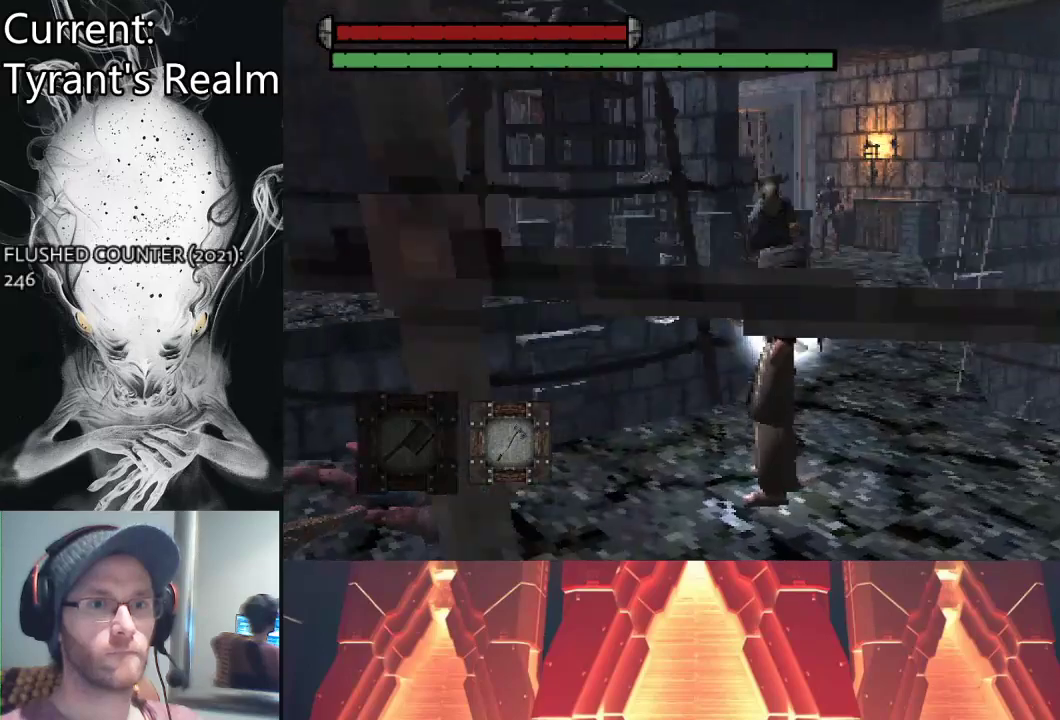
{"buttons": [], "left_stick": "center", "right_stick": "center", "events": []}
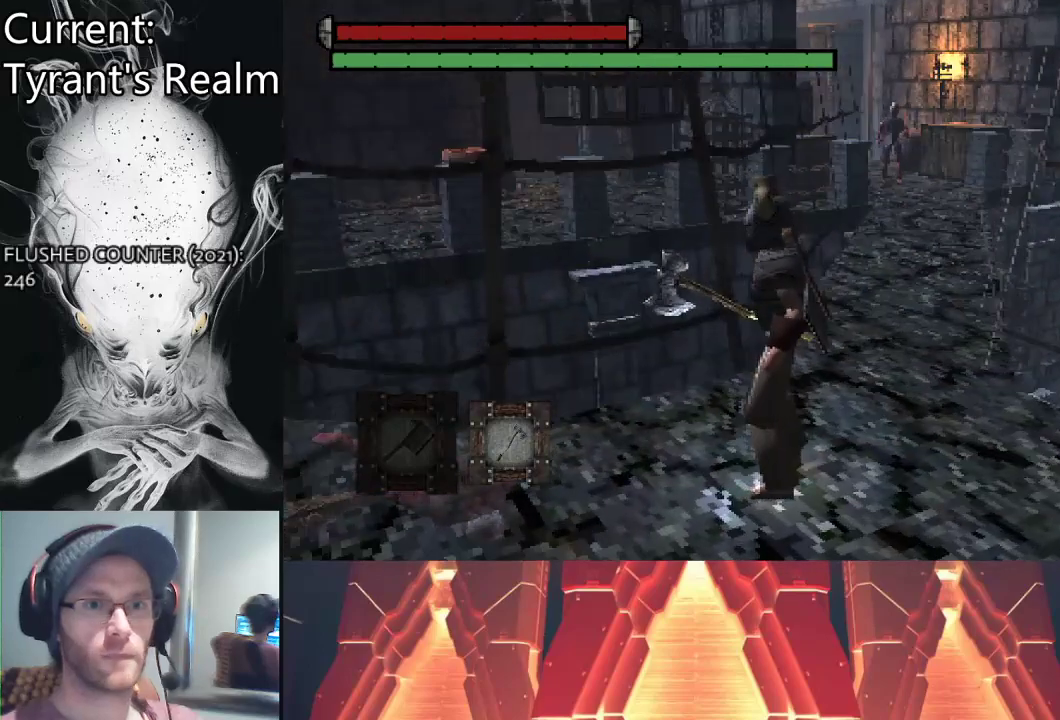
{"buttons": [], "left_stick": "center", "right_stick": "center", "events": []}
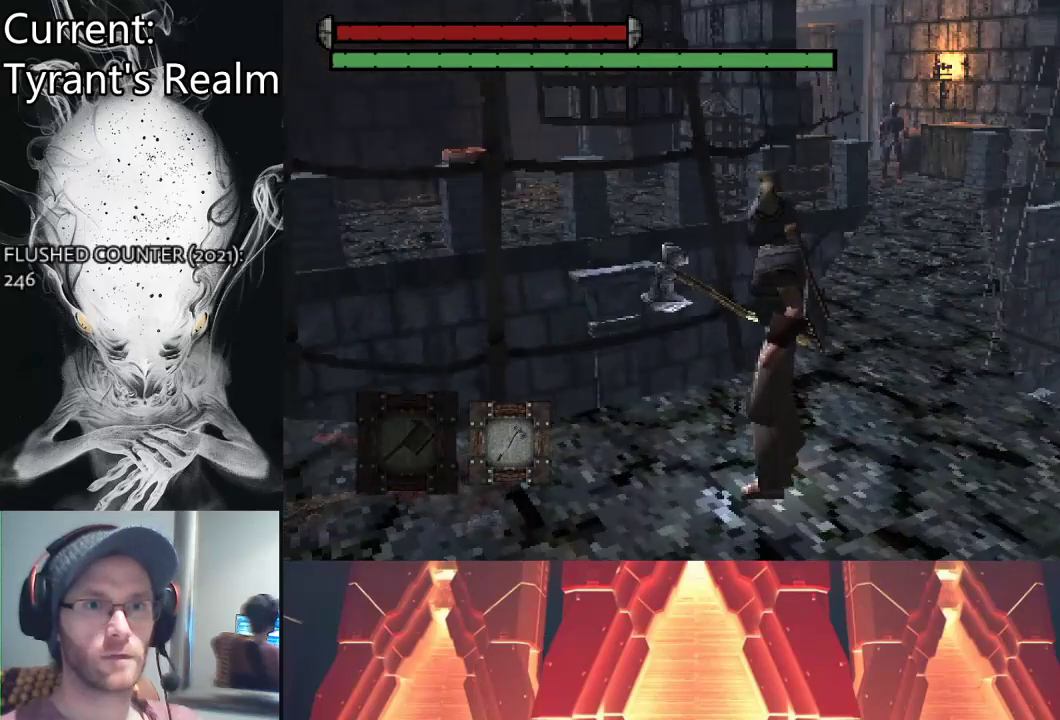
{"buttons": [], "left_stick": "center", "right_stick": "center", "events": [[267, "right_stick", "left"], [400, "right_stick", "center"]]}
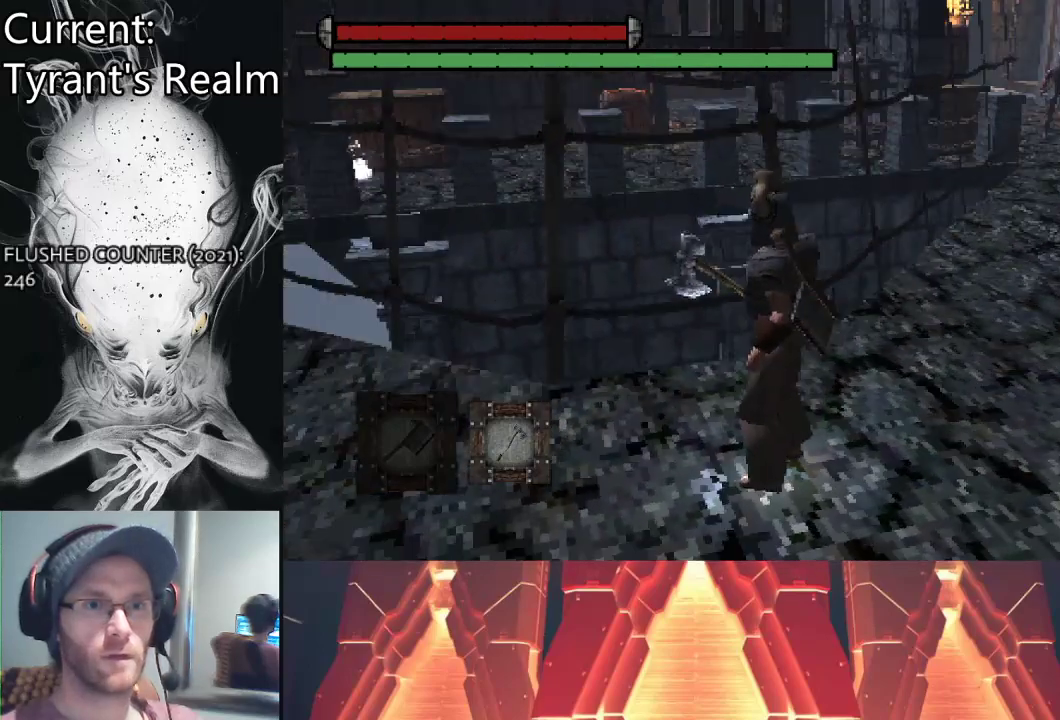
{"buttons": [], "left_stick": "up-right", "right_stick": "center", "events": [[367, "left_stick", "up-right"]]}
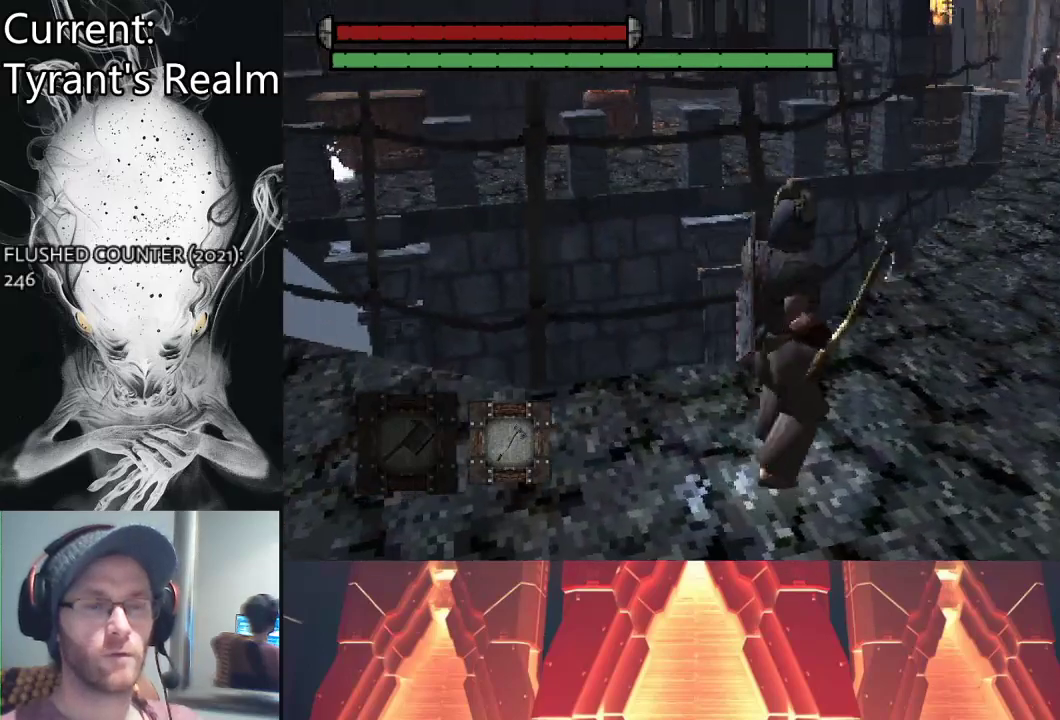
{"buttons": [], "left_stick": "up-right", "right_stick": "center", "events": []}
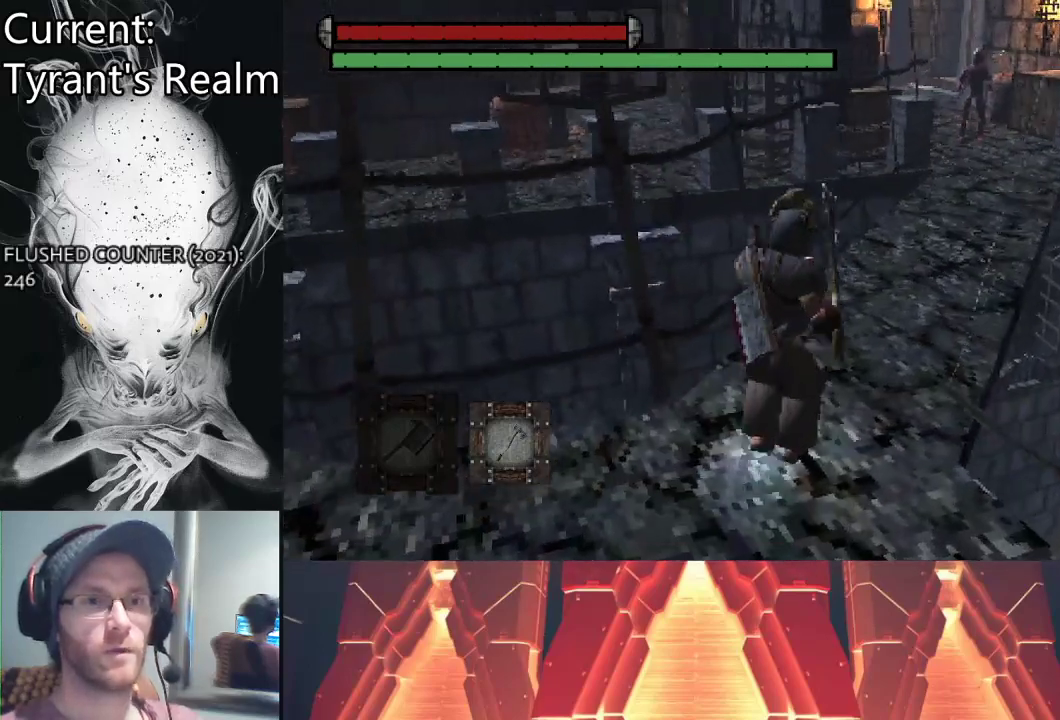
{"buttons": [], "left_stick": "up-right", "right_stick": "center", "events": []}
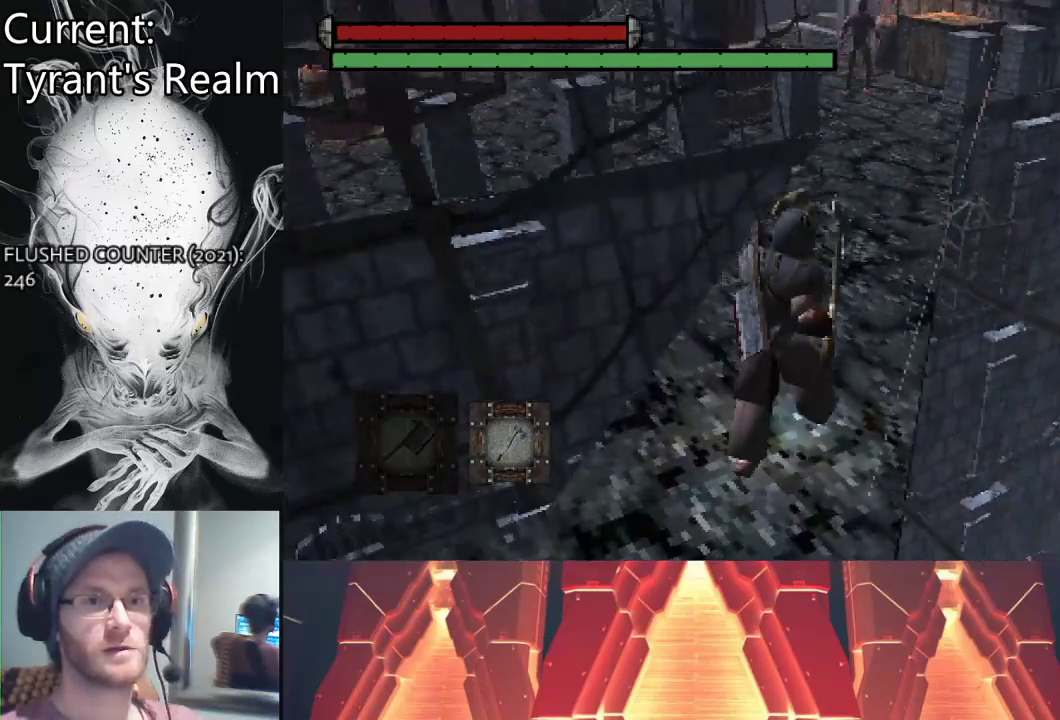
{"buttons": [], "left_stick": "up", "right_stick": "center", "events": [[67, "left_stick", "up"], [333, "right_stick", "up"], [467, "right_stick", "center"]]}
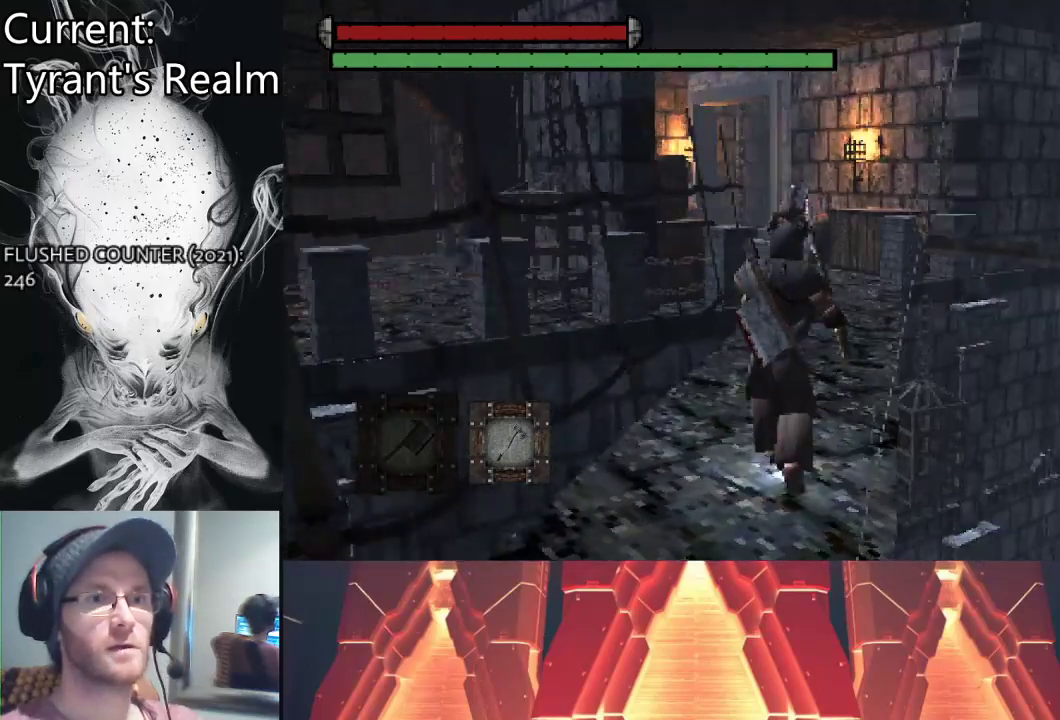
{"buttons": [], "left_stick": "down", "right_stick": "center", "events": [[200, "R3", "down"], [267, "left_stick", "center"], [333, "R3", "up"], [433, "left_stick", "down"]]}
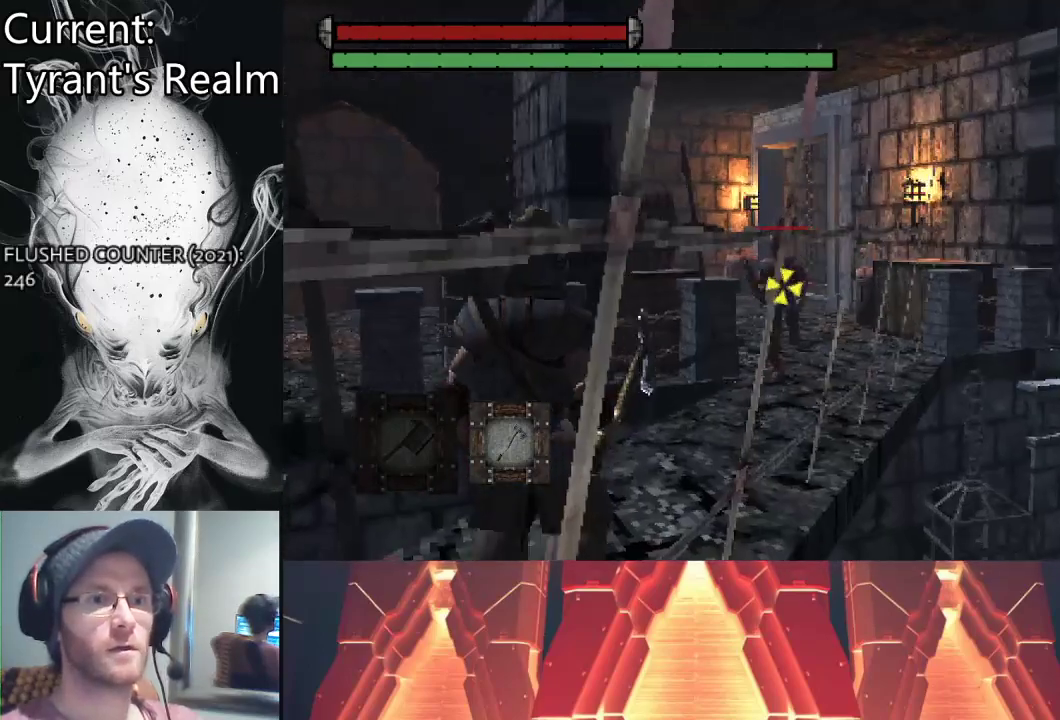
{"buttons": [], "left_stick": "center", "right_stick": "center", "events": [[500, "left_stick", "center"]]}
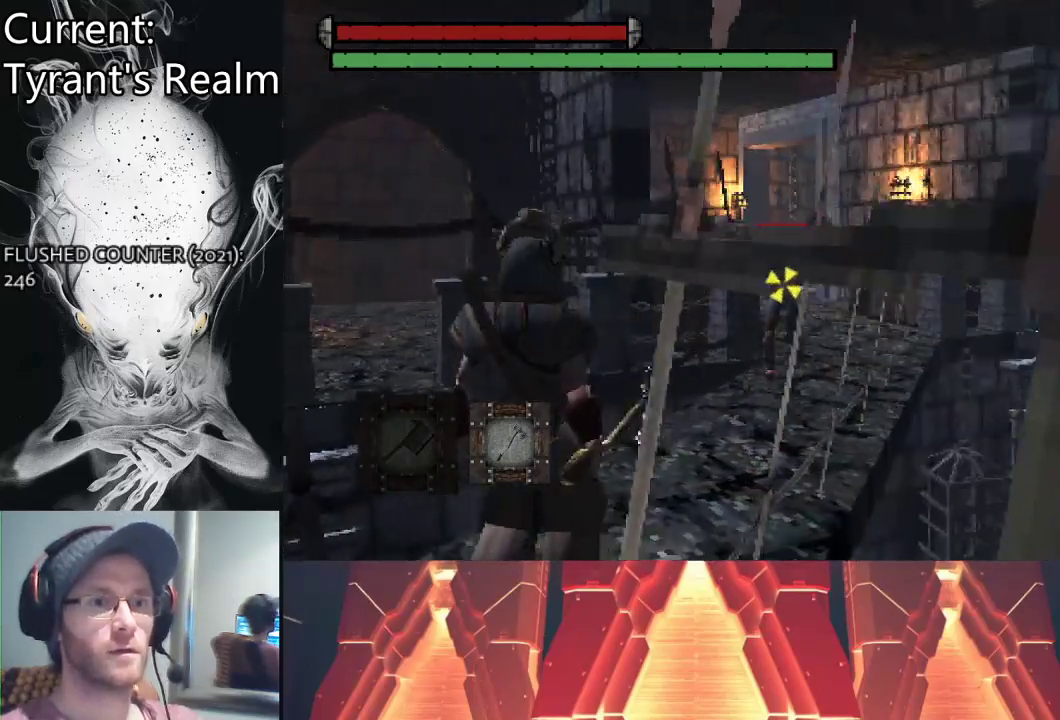
{"buttons": [], "left_stick": "center", "right_stick": "center", "events": []}
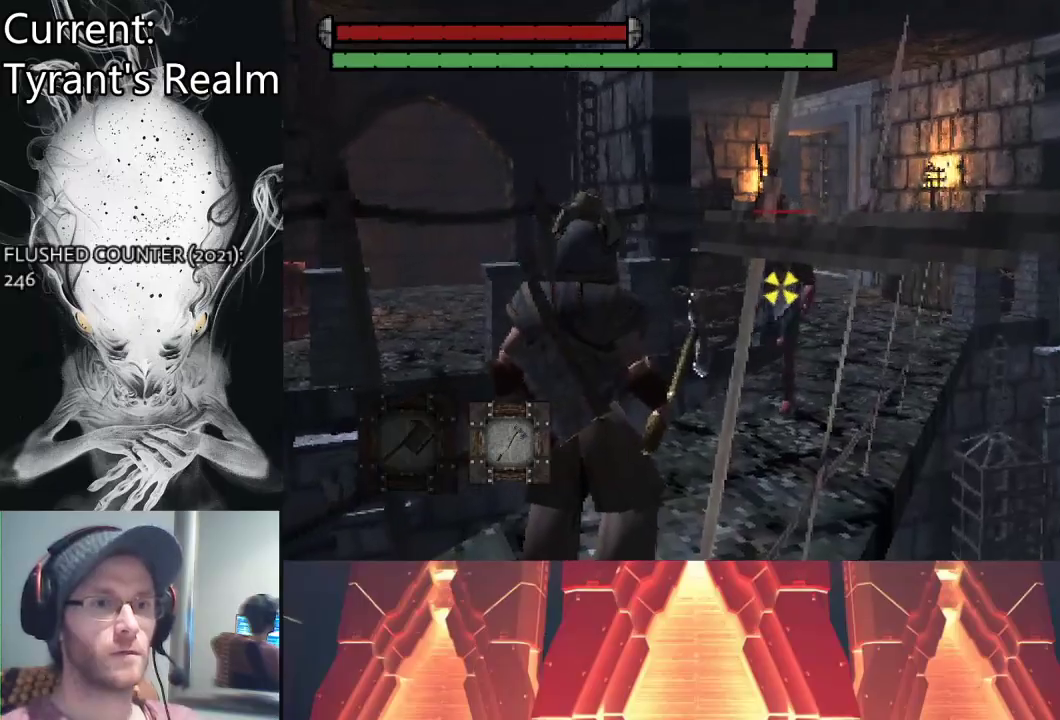
{"buttons": [], "left_stick": "center", "right_stick": "center", "events": []}
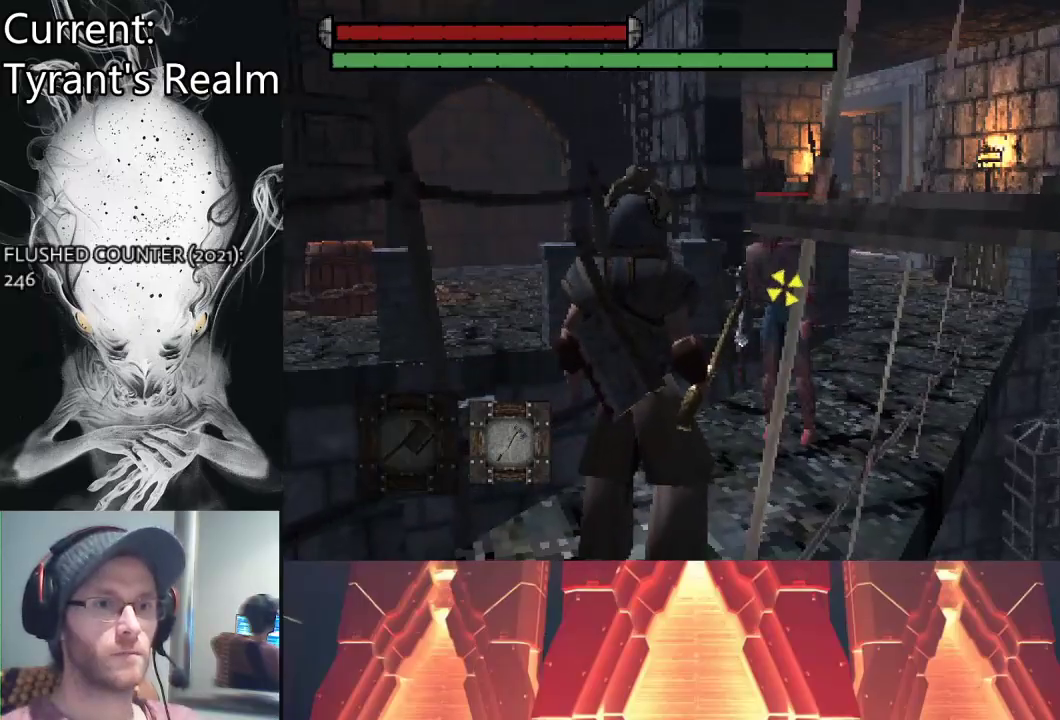
{"buttons": [], "left_stick": "down", "right_stick": "center", "events": [[300, "left_stick", "down"], [400, "CIRCLE", "down"], [500, "CIRCLE", "up"]]}
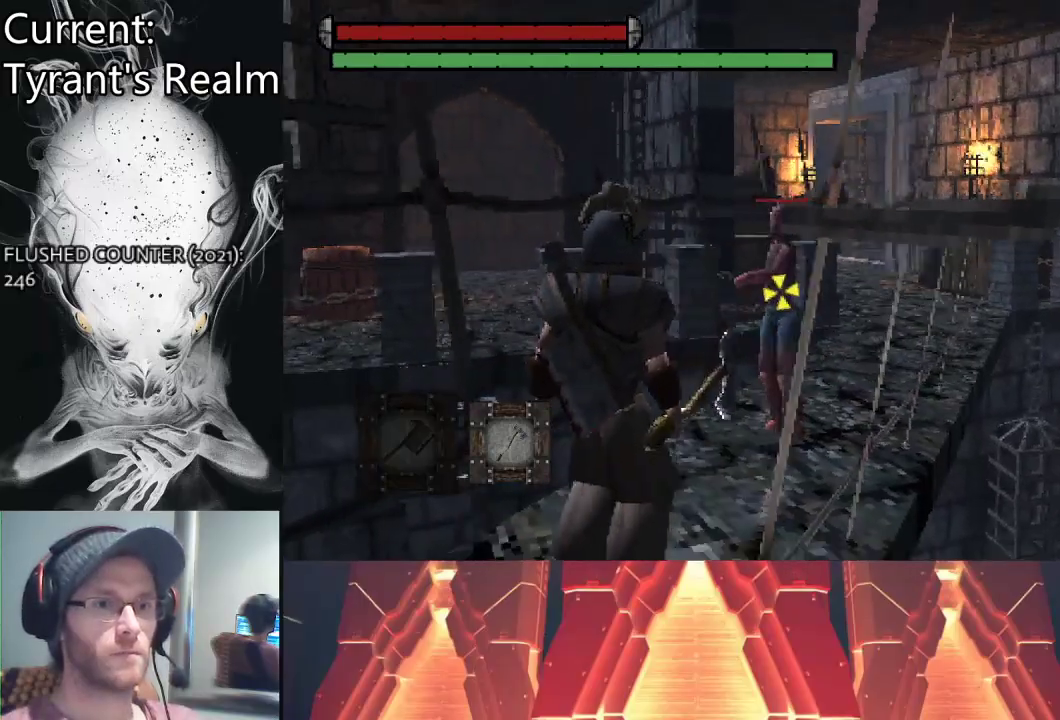
{"buttons": [], "left_stick": "center", "right_stick": "center", "events": [[467, "left_stick", "center"]]}
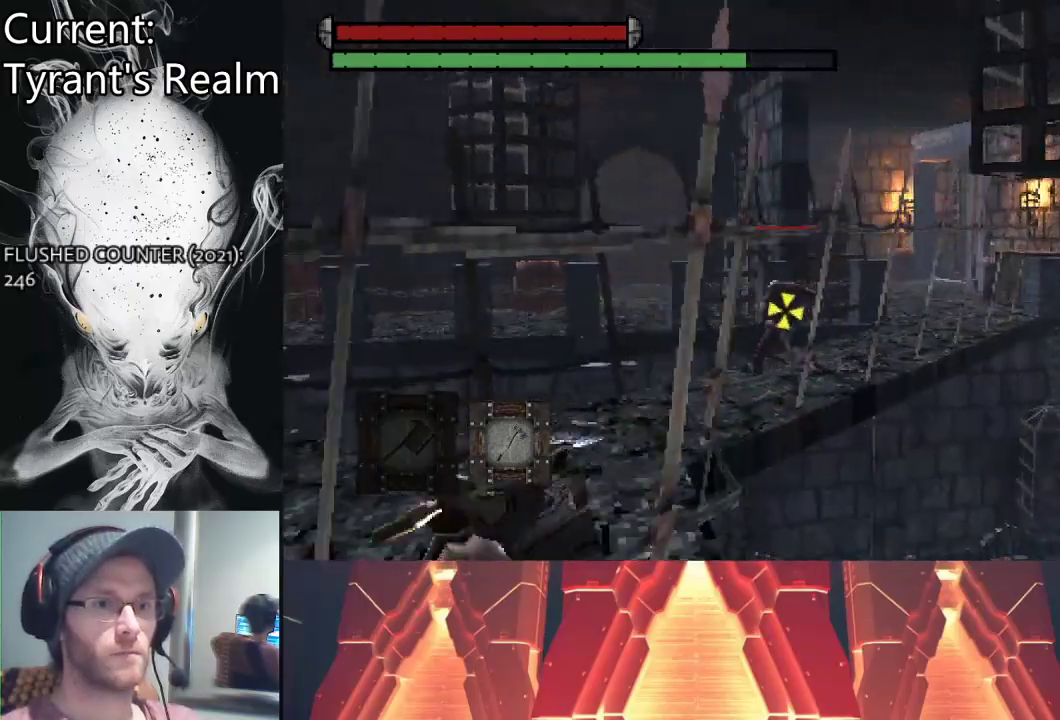
{"buttons": [], "left_stick": "up-left", "right_stick": "center", "events": [[167, "left_stick", "up-left"]]}
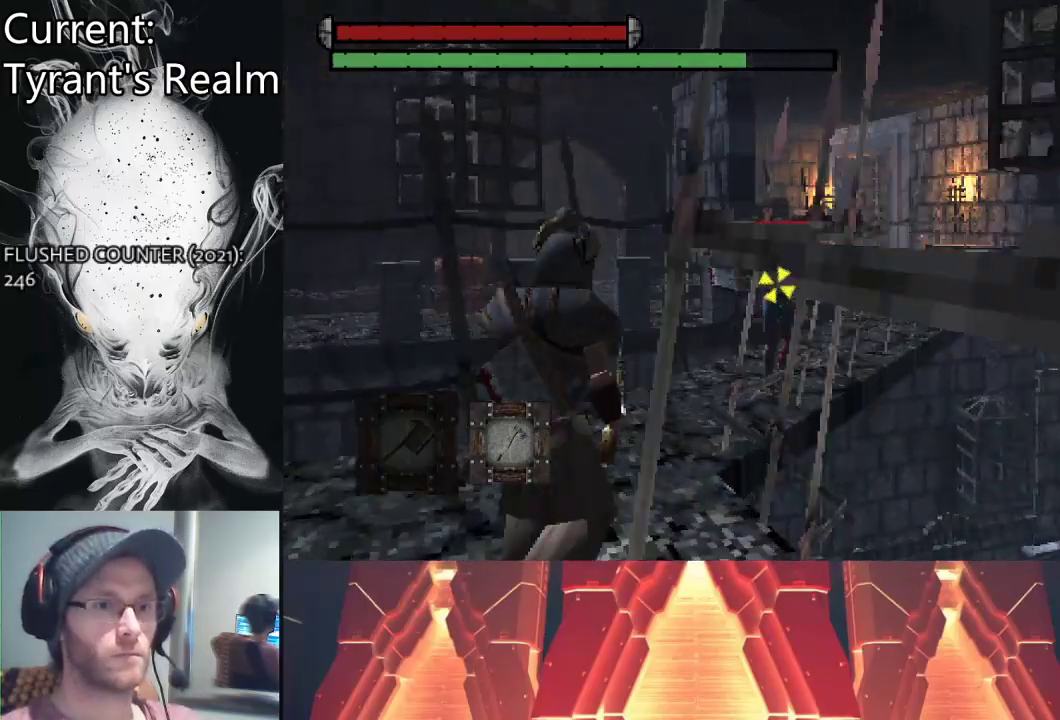
{"buttons": [], "left_stick": "up-left", "right_stick": "center", "events": []}
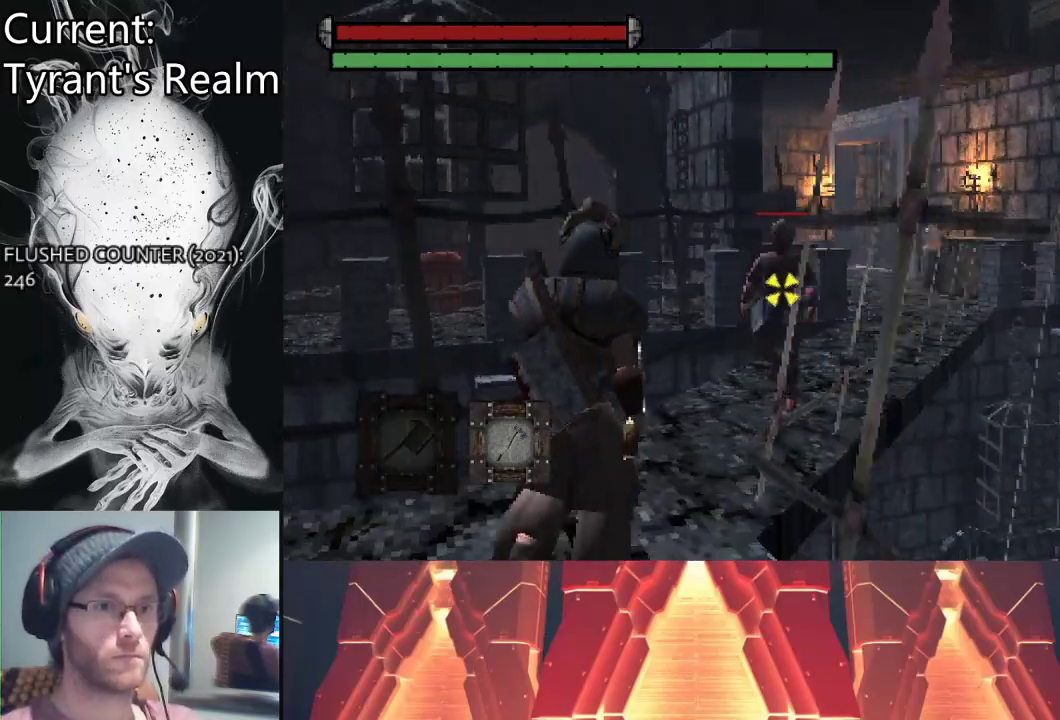
{"buttons": [], "left_stick": "up-left", "right_stick": "center", "events": [[33, "TRIANGLE", "down"], [200, "TRIANGLE", "up"]]}
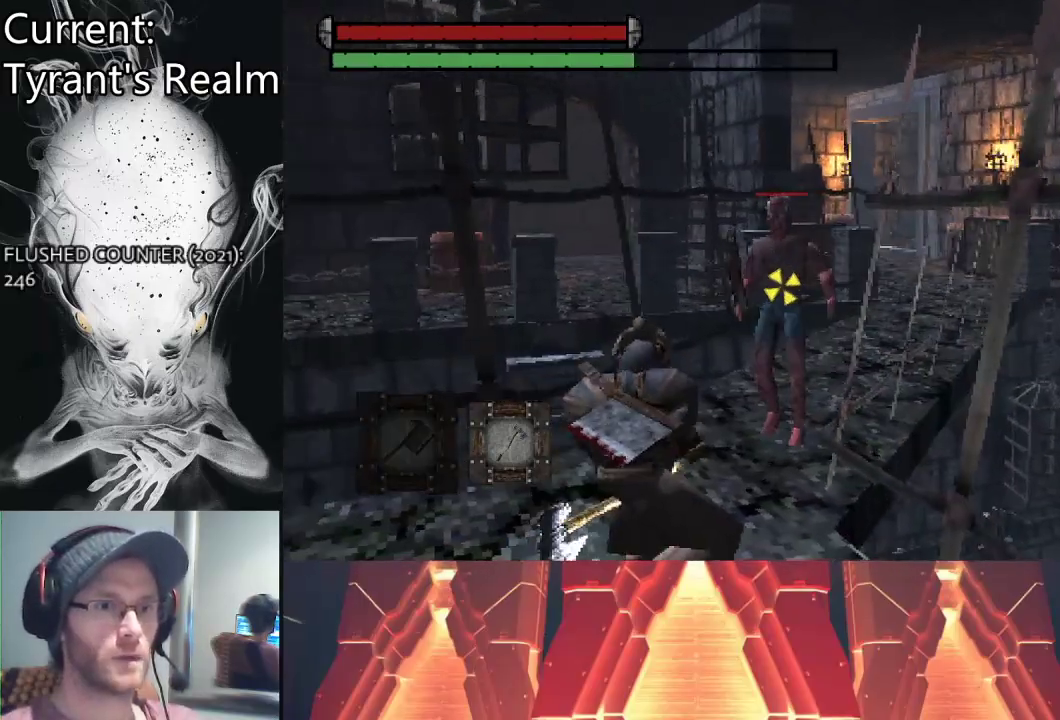
{"buttons": [], "left_stick": "up", "right_stick": "center", "events": [[67, "left_stick", "center"], [500, "left_stick", "up"]]}
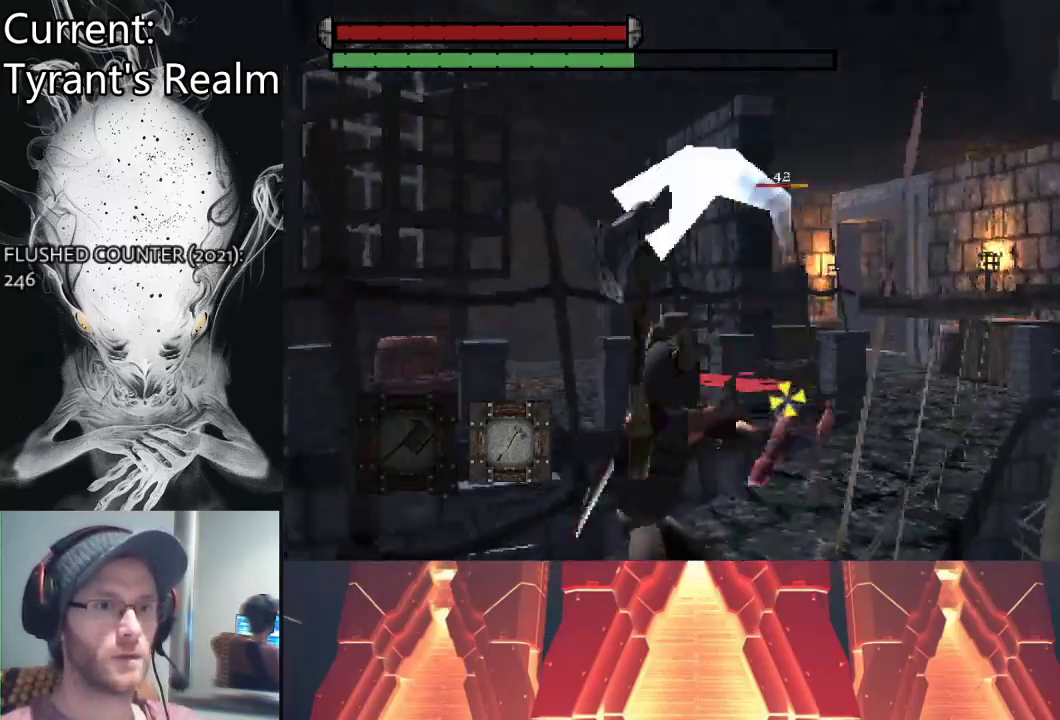
{"buttons": [], "left_stick": "up", "right_stick": "center", "events": []}
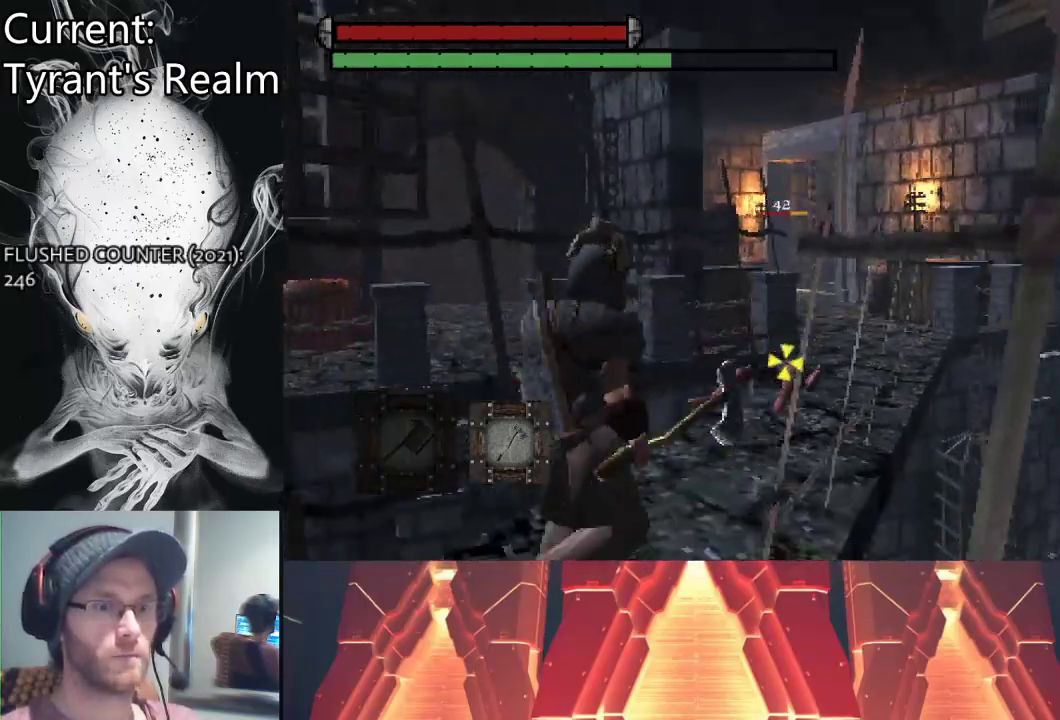
{"buttons": [], "left_stick": "up", "right_stick": "center", "events": []}
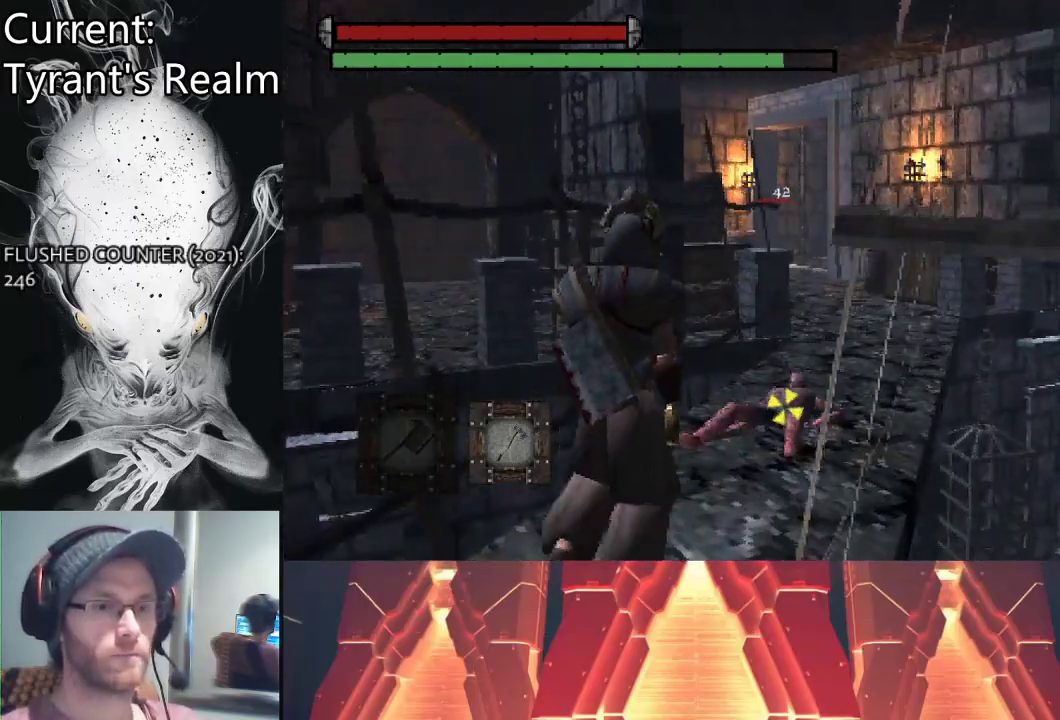
{"buttons": ["TRIANGLE"], "left_stick": "up", "right_stick": "center", "events": [[467, "TRIANGLE", "down"]]}
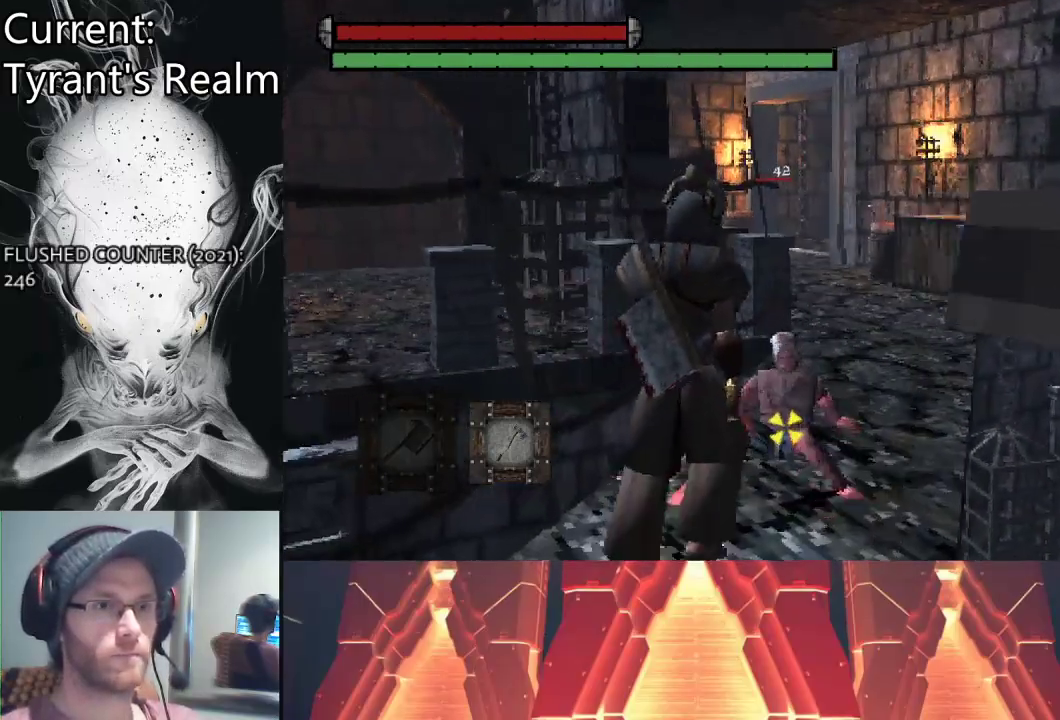
{"buttons": [], "left_stick": "up", "right_stick": "center", "events": [[67, "TRIANGLE", "up"]]}
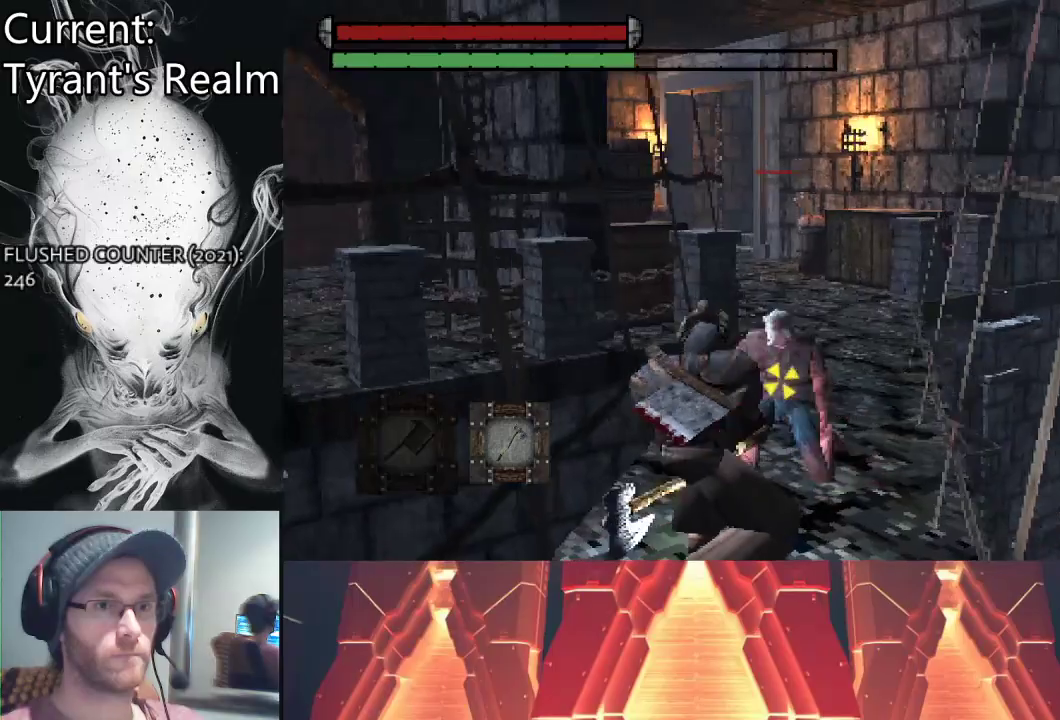
{"buttons": [], "left_stick": "up", "right_stick": "center", "events": []}
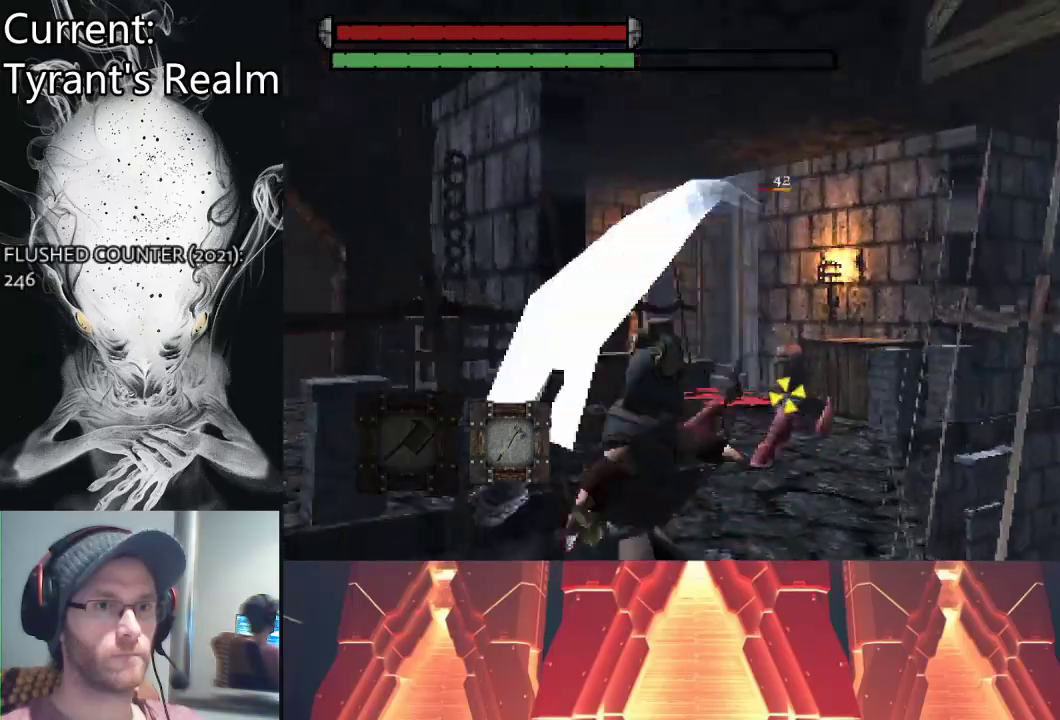
{"buttons": [], "left_stick": "up", "right_stick": "center", "events": []}
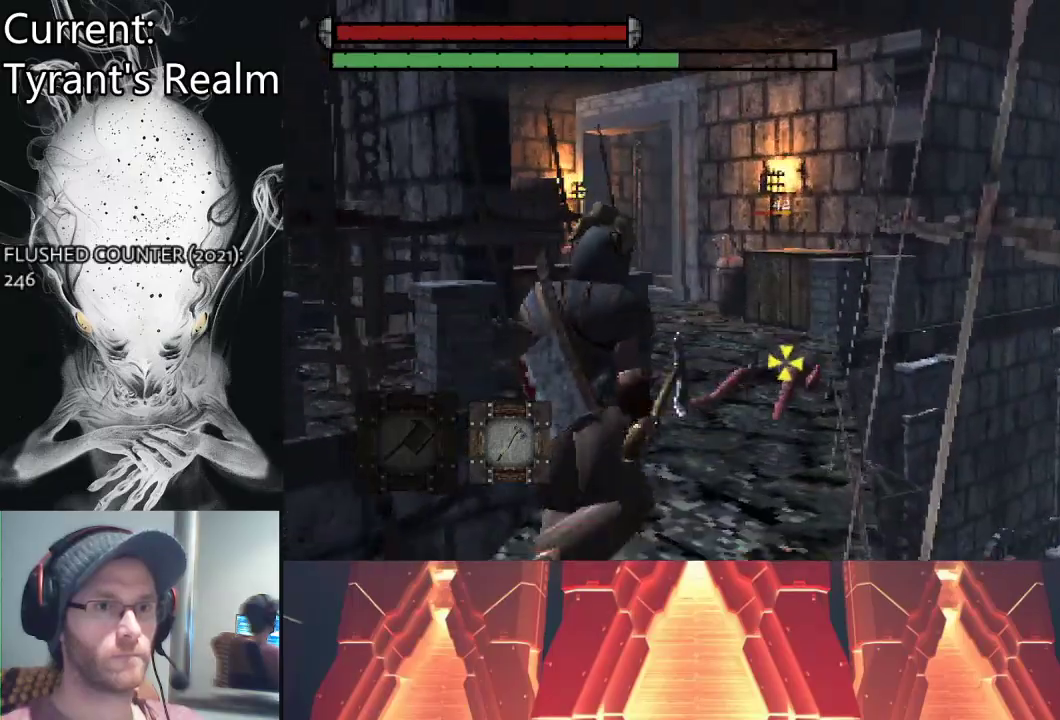
{"buttons": [], "left_stick": "up", "right_stick": "center", "events": []}
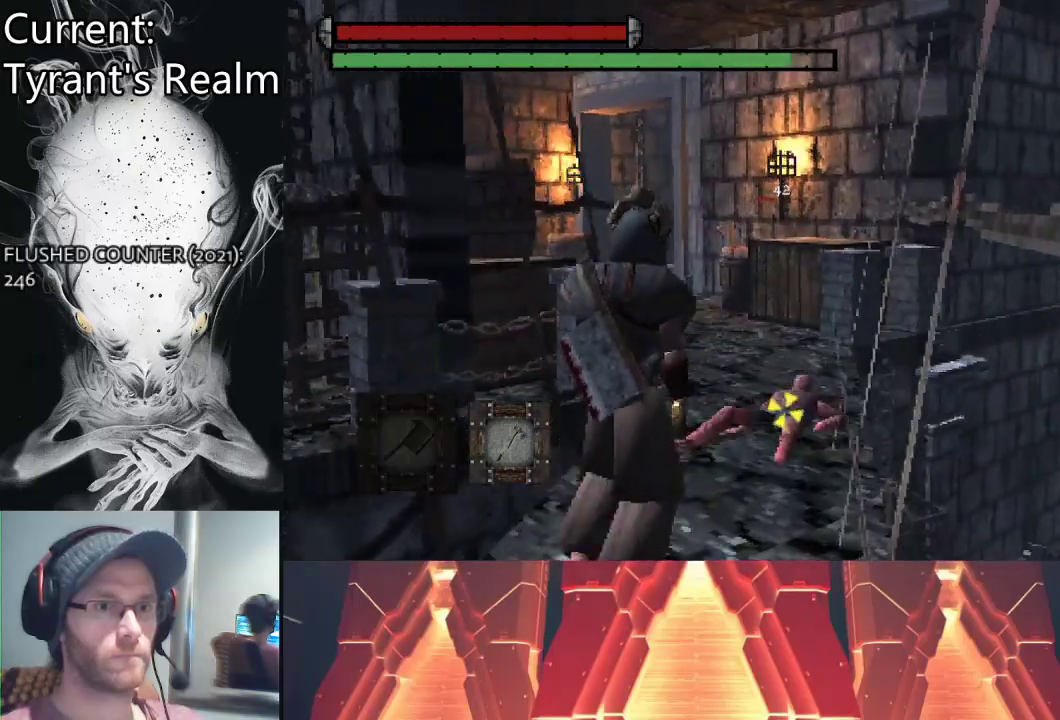
{"buttons": ["TRIANGLE"], "left_stick": "up", "right_stick": "center", "events": [[433, "TRIANGLE", "down"]]}